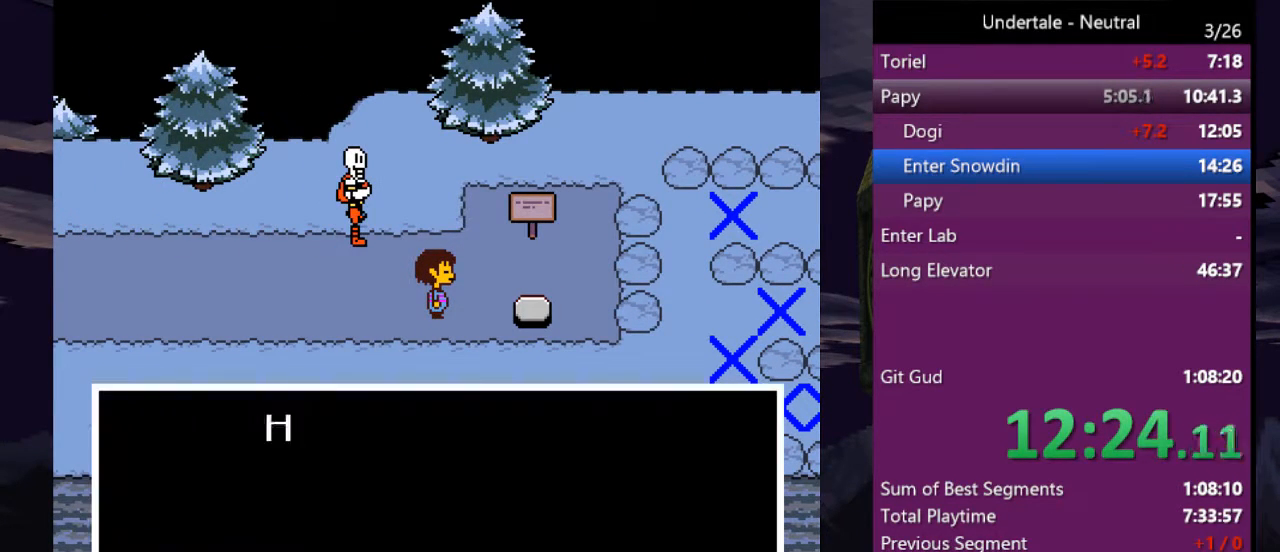
Gameplay with keyboard; each line is a JSON object with the keys held at the frame after it. "events" lists presses ("down") and releases ("up") of "c", "ctrl", "down", "left", "return", "right", "shift", "up", "x" and "z" between this image and that frame as [ms after this image, input, new state], when the widget could be followed in between. No other keys are recorded. Mouse input is not recorded.
{"keys": ["return", "right", "x"], "events": [[67, "return", "up"], [67, "x", "up"], [100, "shift", "down"], [100, "z", "up"], [167, "return", "down"], [167, "x", "down"], [167, "z", "down"], [200, "shift", "up"], [233, "return", "up"], [233, "shift", "down"], [233, "x", "up"], [233, "z", "up"], [300, "x", "down"], [300, "z", "down"], [333, "shift", "up"], [400, "x", "up"], [400, "z", "up"], [433, "return", "down"], [433, "shift", "down"], [433, "x", "down"], [433, "z", "down"], [467, "shift", "up"], [467, "z", "up"]]}
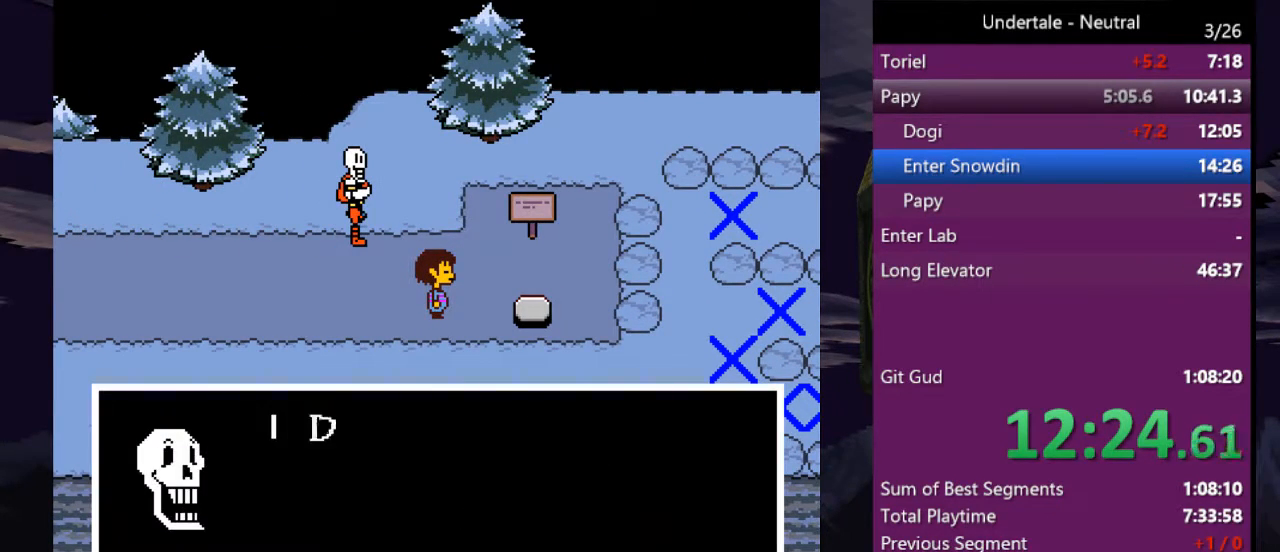
{"keys": ["right", "shift"], "events": [[33, "return", "up"], [33, "x", "up"], [67, "shift", "down"], [67, "x", "down"], [67, "z", "down"], [133, "return", "down"], [133, "x", "up"], [133, "z", "up"], [167, "return", "up"], [167, "shift", "up"], [167, "x", "down"], [167, "z", "down"], [200, "shift", "down"], [267, "return", "down"], [267, "x", "up"], [267, "z", "up"], [300, "shift", "up"], [300, "x", "down"], [300, "z", "down"], [367, "return", "up"], [367, "shift", "down"], [400, "return", "down"], [400, "x", "up"], [400, "z", "up"], [433, "shift", "up"], [433, "x", "down"], [433, "z", "down"], [500, "return", "up"], [500, "shift", "down"], [500, "x", "up"], [500, "z", "up"]]}
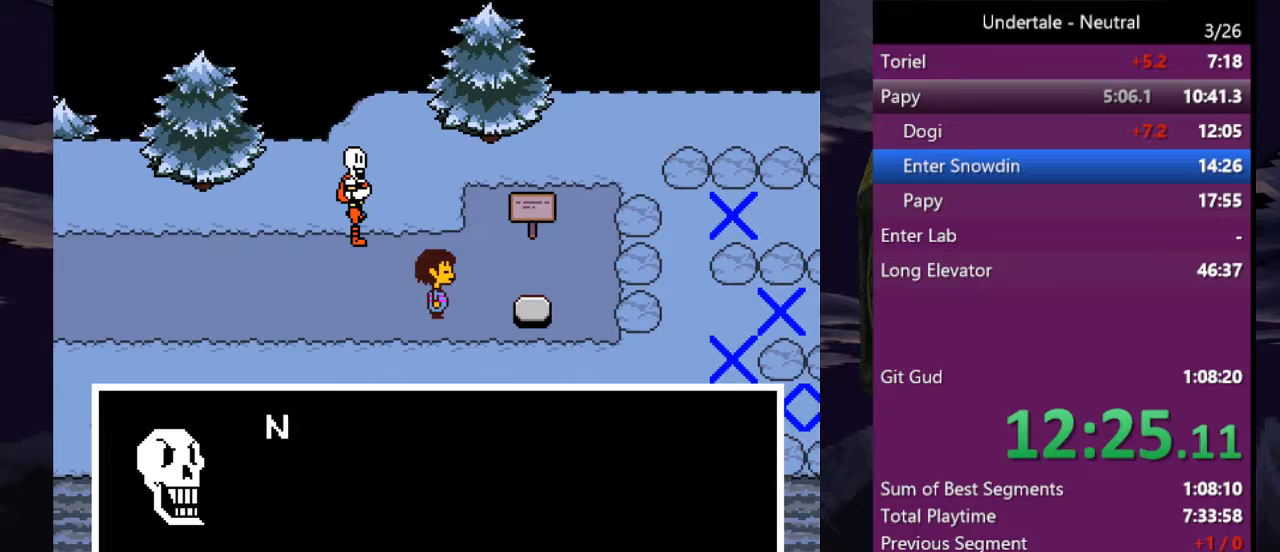
{"keys": ["return", "right", "shift", "z"], "events": [[33, "return", "down"], [33, "x", "down"], [33, "z", "down"], [100, "return", "up"], [100, "shift", "up"], [133, "shift", "down"], [133, "x", "up"], [133, "z", "up"], [167, "x", "down"], [167, "z", "down"], [233, "return", "down"], [233, "shift", "up"], [267, "x", "up"], [333, "return", "up"], [333, "shift", "down"], [333, "x", "down"], [367, "x", "up"], [367, "z", "up"], [433, "shift", "up"], [467, "shift", "down"], [467, "x", "down"], [467, "z", "down"], [500, "return", "down"], [500, "x", "up"]]}
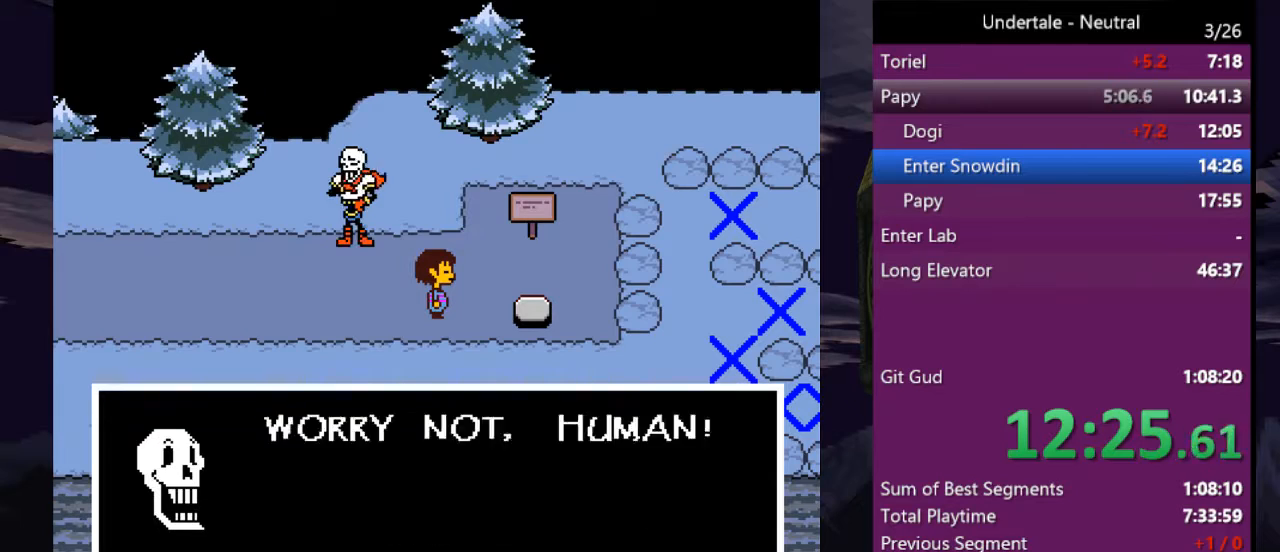
{"keys": ["right", "shift", "x", "z"], "events": [[67, "z", "up"], [100, "return", "up"], [100, "x", "down"], [100, "z", "down"], [133, "return", "down"], [133, "shift", "up"], [133, "x", "up"], [133, "z", "up"], [200, "return", "up"], [200, "x", "down"], [200, "z", "down"], [233, "shift", "down"], [300, "return", "down"], [300, "shift", "up"], [300, "x", "up"], [300, "z", "up"], [333, "return", "up"], [333, "x", "down"], [333, "z", "down"], [400, "return", "down"], [400, "x", "up"], [433, "shift", "down"], [433, "z", "up"], [467, "return", "up"], [467, "x", "down"], [467, "z", "down"]]}
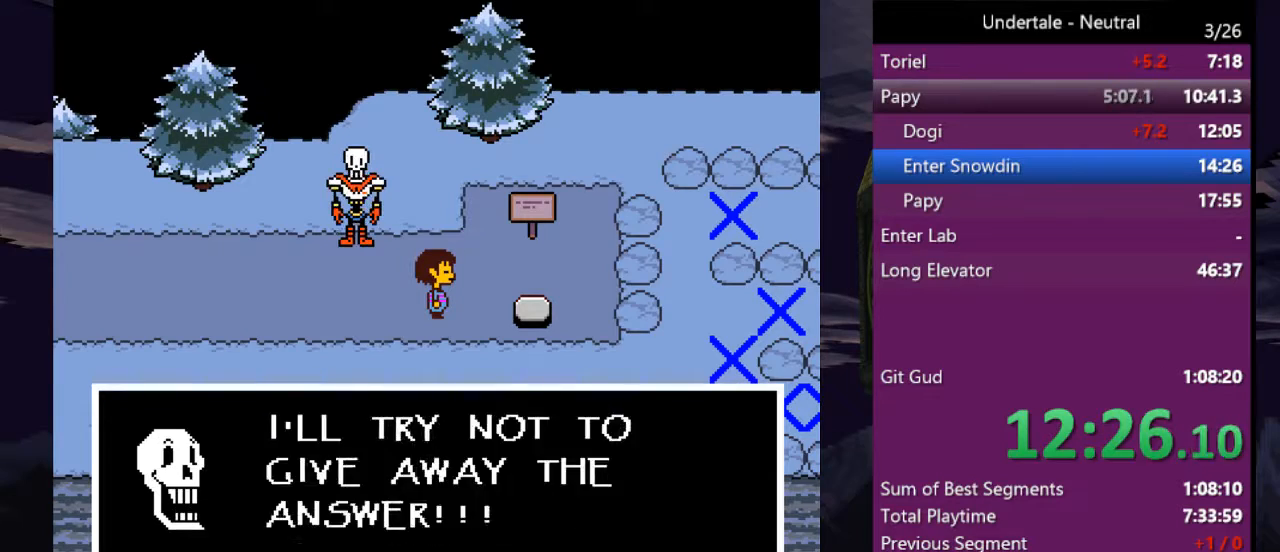
{"keys": ["right"], "events": [[33, "shift", "up"], [33, "x", "up"], [33, "z", "up"], [67, "shift", "down"], [67, "x", "down"], [133, "return", "down"], [133, "z", "down"], [167, "return", "up"], [167, "shift", "up"], [167, "x", "up"], [200, "shift", "down"], [200, "x", "down"], [200, "z", "up"], [267, "return", "down"], [267, "shift", "up"], [267, "x", "up"], [267, "z", "down"], [300, "return", "up"], [300, "z", "up"], [367, "shift", "down"], [367, "x", "down"], [367, "z", "down"], [433, "shift", "up"], [433, "x", "up"], [433, "z", "up"]]}
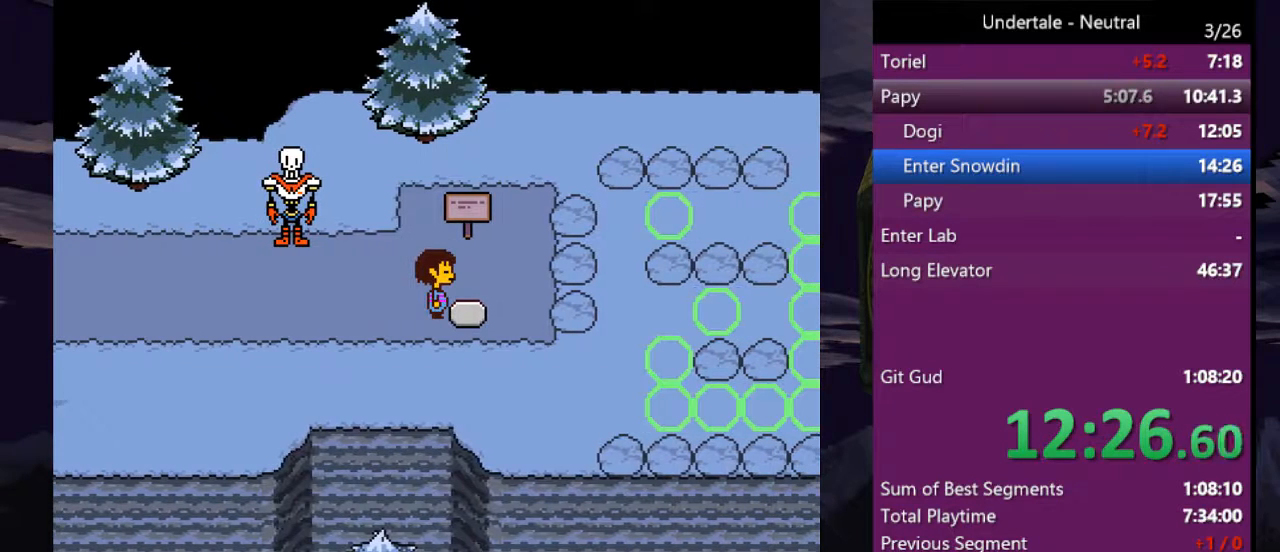
{"keys": ["shift"], "events": [[233, "shift", "down"], [233, "z", "down"], [267, "return", "down"], [267, "z", "up"], [333, "return", "up"], [333, "shift", "up"], [400, "z", "down"], [467, "right", "up"], [467, "z", "up"], [500, "shift", "down"]]}
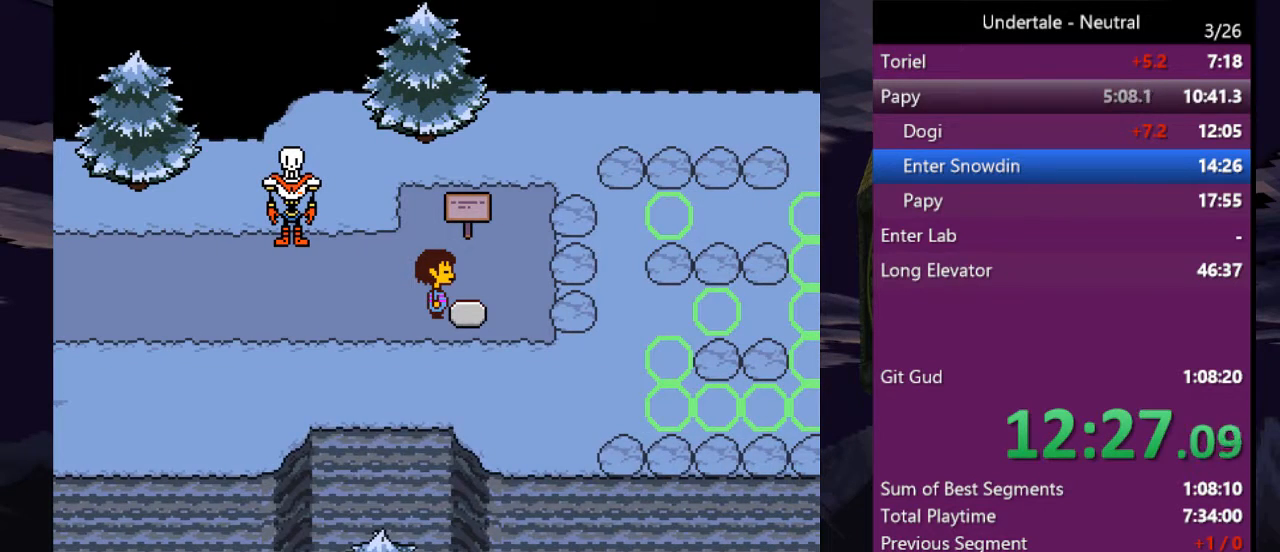
{"keys": ["return"], "events": [[67, "return", "down"], [100, "return", "up"], [100, "shift", "up"], [100, "z", "down"], [133, "shift", "down"], [133, "z", "up"], [200, "return", "down"], [233, "shift", "up"], [233, "x", "down"], [233, "z", "down"], [300, "return", "up"], [300, "shift", "down"], [300, "x", "up"], [300, "z", "up"], [333, "x", "down"], [400, "shift", "up"], [400, "z", "down"], [433, "x", "up"], [433, "z", "up"], [467, "return", "down"]]}
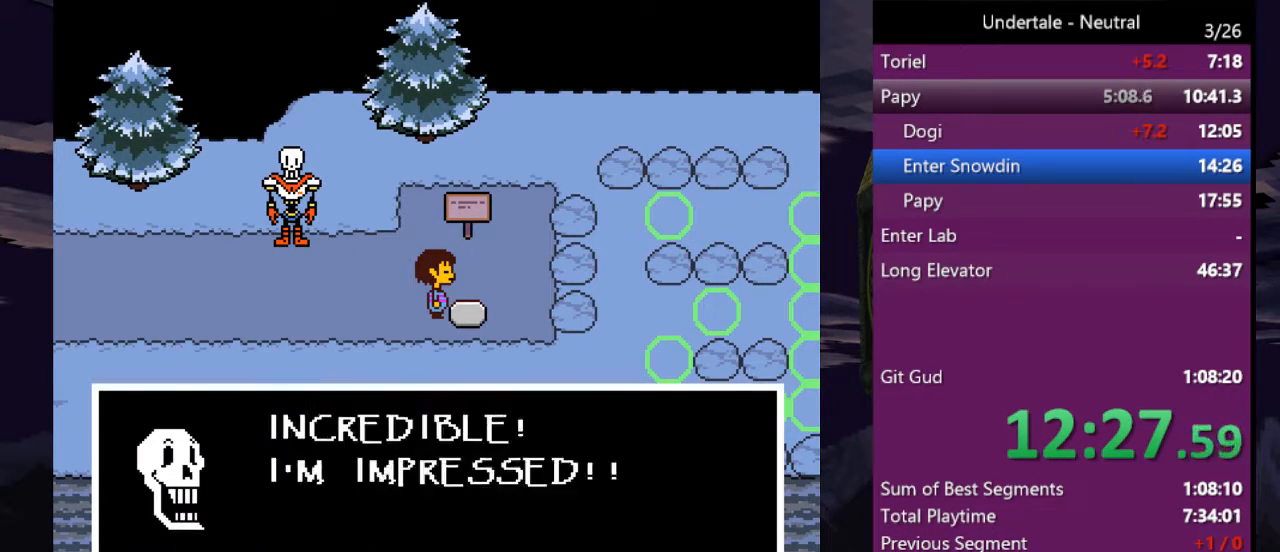
{"keys": ["shift"], "events": [[33, "return", "up"], [33, "x", "down"], [33, "z", "down"], [67, "shift", "down"], [67, "x", "up"], [67, "z", "up"], [133, "return", "down"], [133, "x", "down"], [167, "return", "up"], [167, "shift", "up"], [167, "z", "down"], [200, "shift", "down"], [200, "x", "up"], [200, "z", "up"], [267, "x", "down"], [267, "z", "down"], [300, "shift", "up"], [367, "shift", "down"], [367, "x", "up"], [367, "z", "up"], [400, "x", "down"], [400, "z", "down"], [433, "return", "down"], [433, "shift", "up"], [500, "return", "up"], [500, "shift", "down"], [500, "x", "up"], [500, "z", "up"]]}
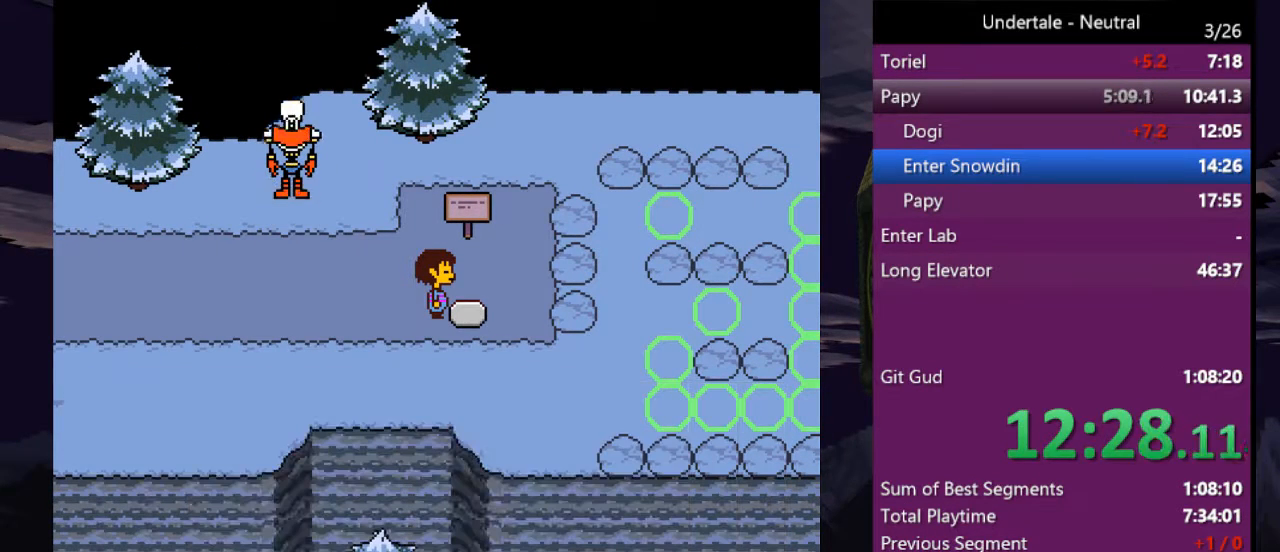
{"keys": [], "events": [[33, "return", "down"], [33, "x", "down"], [33, "z", "down"], [100, "return", "up"], [100, "shift", "up"], [100, "x", "up"], [100, "z", "up"], [133, "x", "down"], [133, "z", "down"], [167, "return", "down"], [233, "return", "up"], [233, "x", "up"], [233, "z", "up"]]}
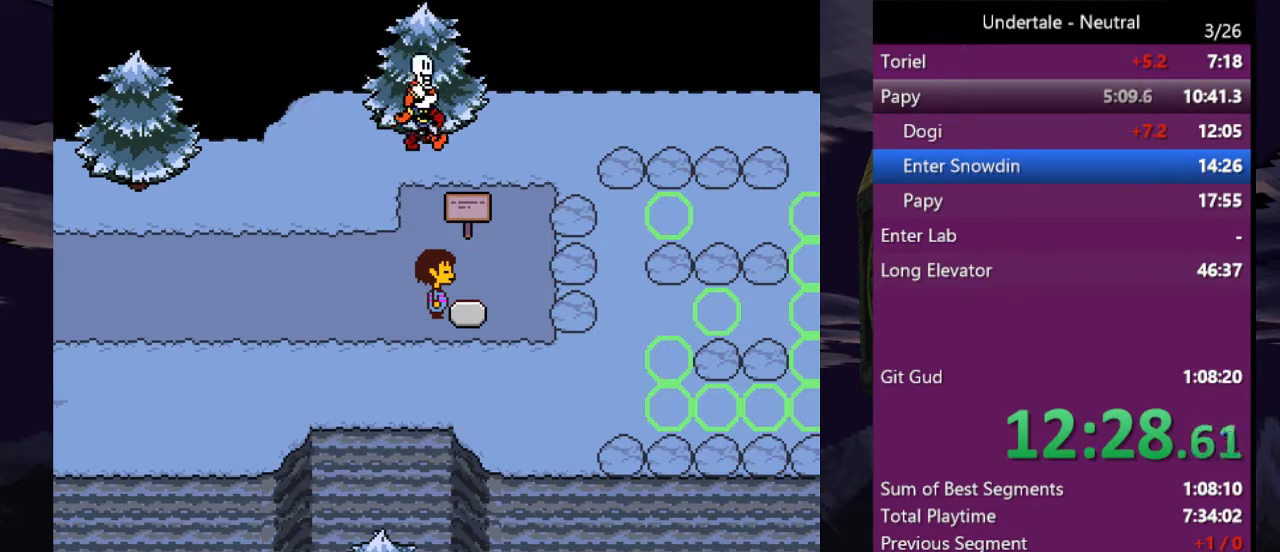
{"keys": ["right"], "events": [[333, "down", "down"], [333, "right", "down"], [433, "down", "up"]]}
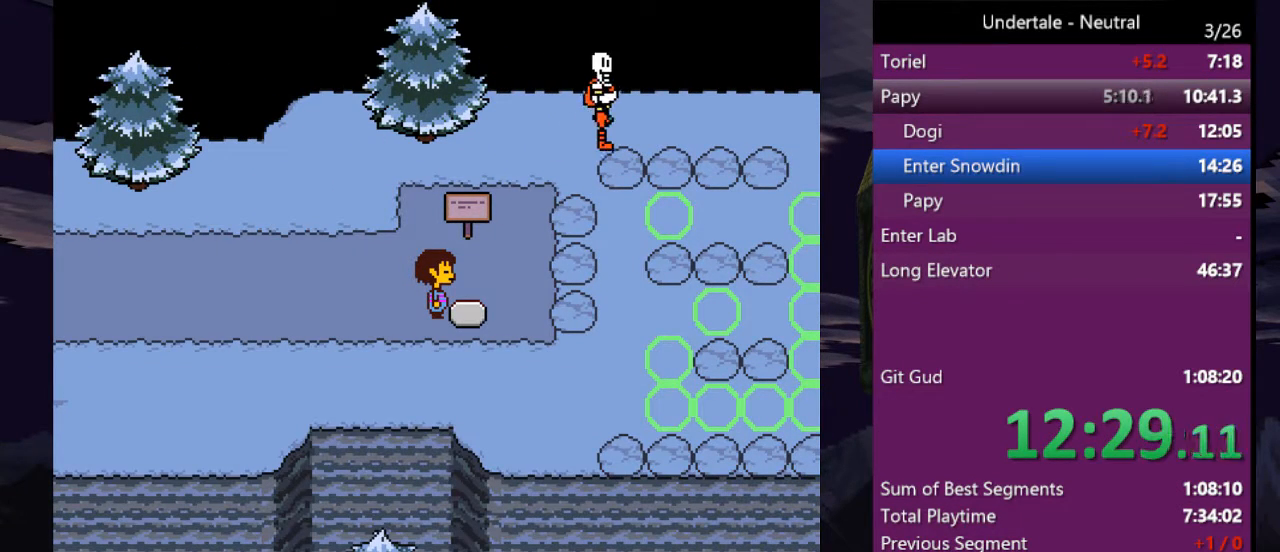
{"keys": ["down", "right"], "events": [[267, "down", "down"]]}
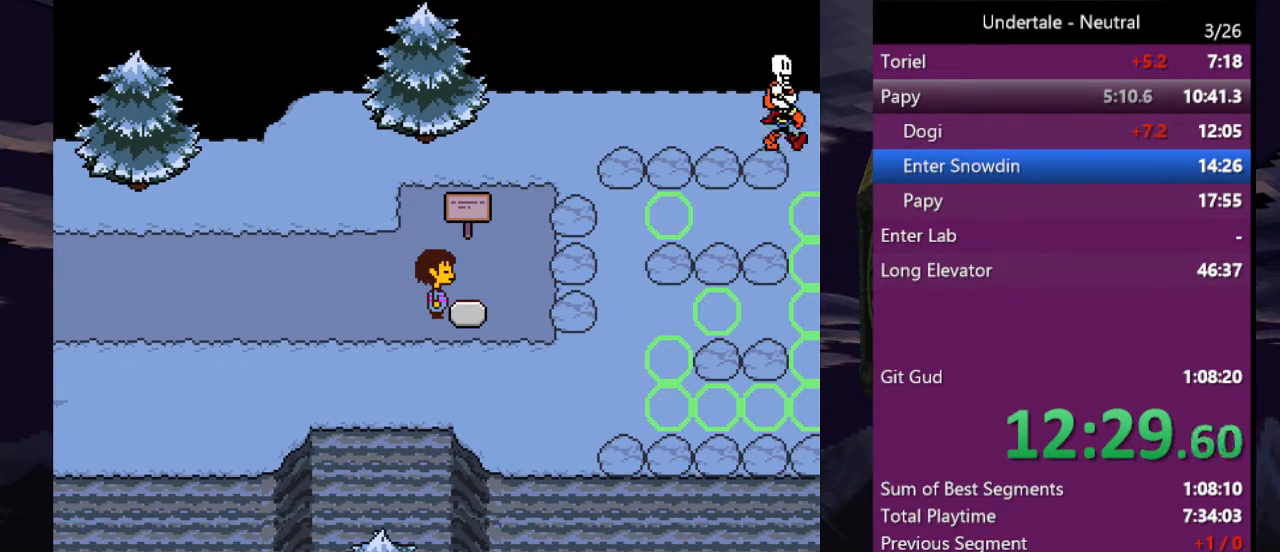
{"keys": ["down", "right"], "events": []}
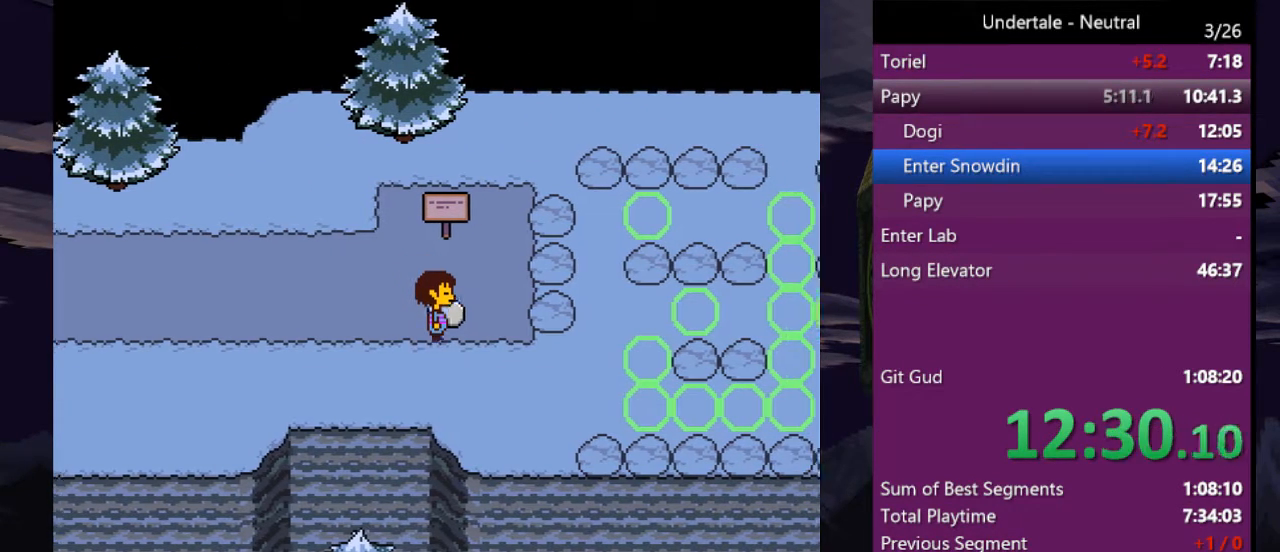
{"keys": ["right"], "events": [[233, "down", "up"]]}
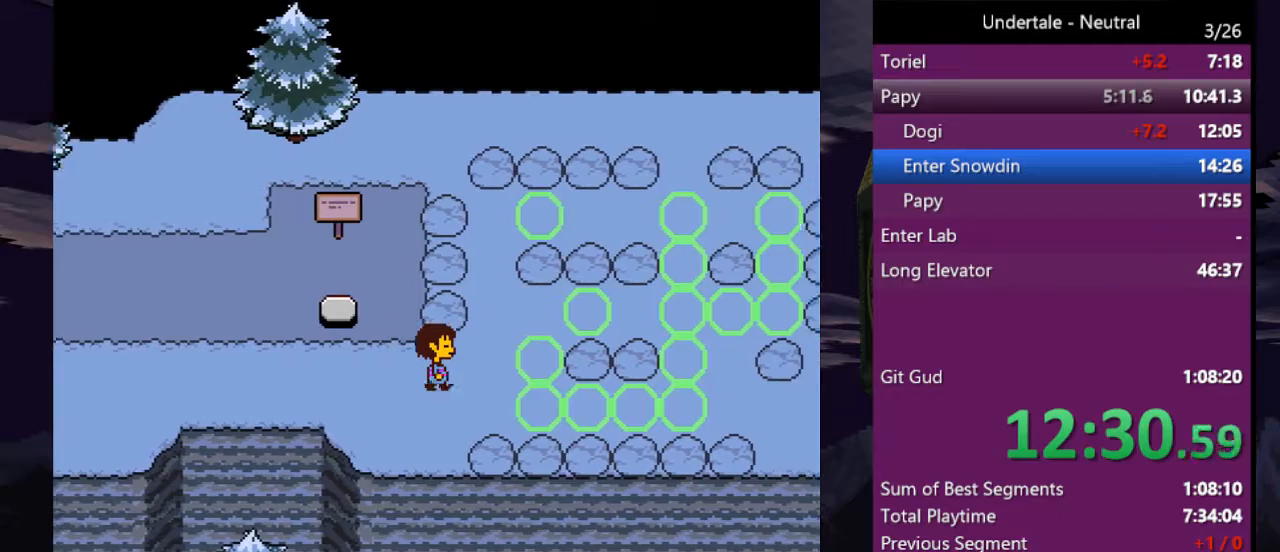
{"keys": ["right"], "events": [[133, "down", "down"], [300, "down", "up"]]}
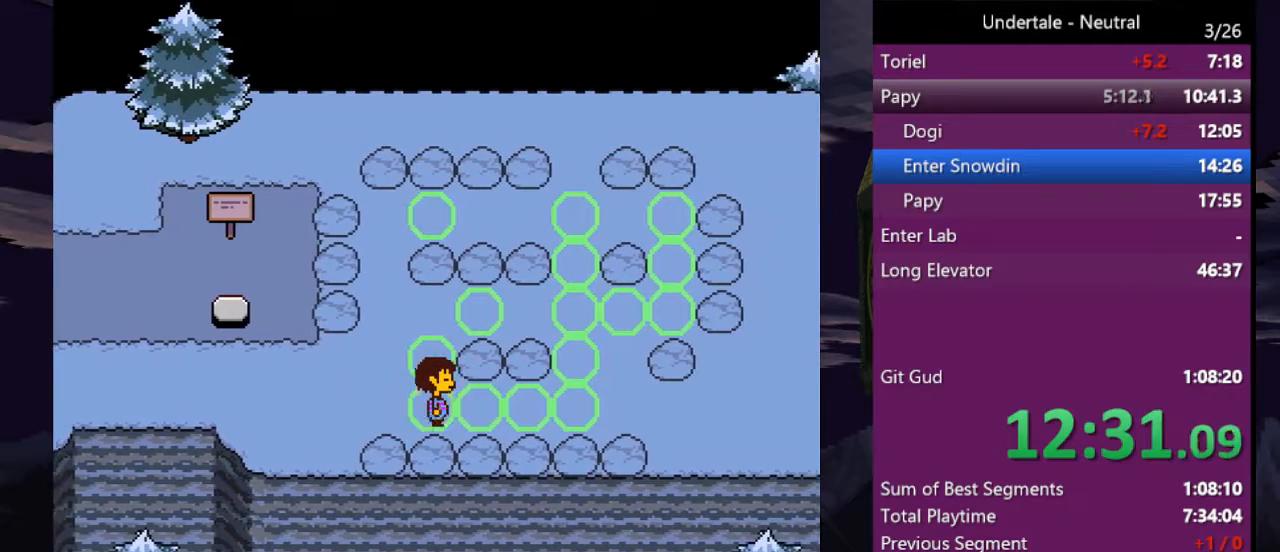
{"keys": ["right"], "events": []}
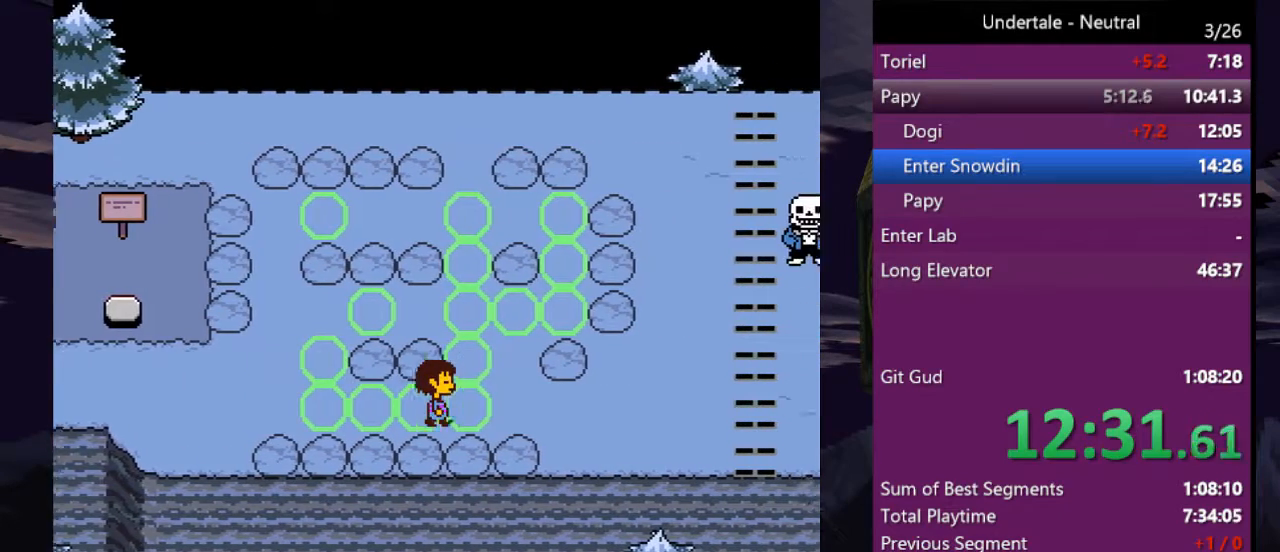
{"keys": ["down", "right", "up"], "events": [[467, "down", "down"], [467, "up", "down"]]}
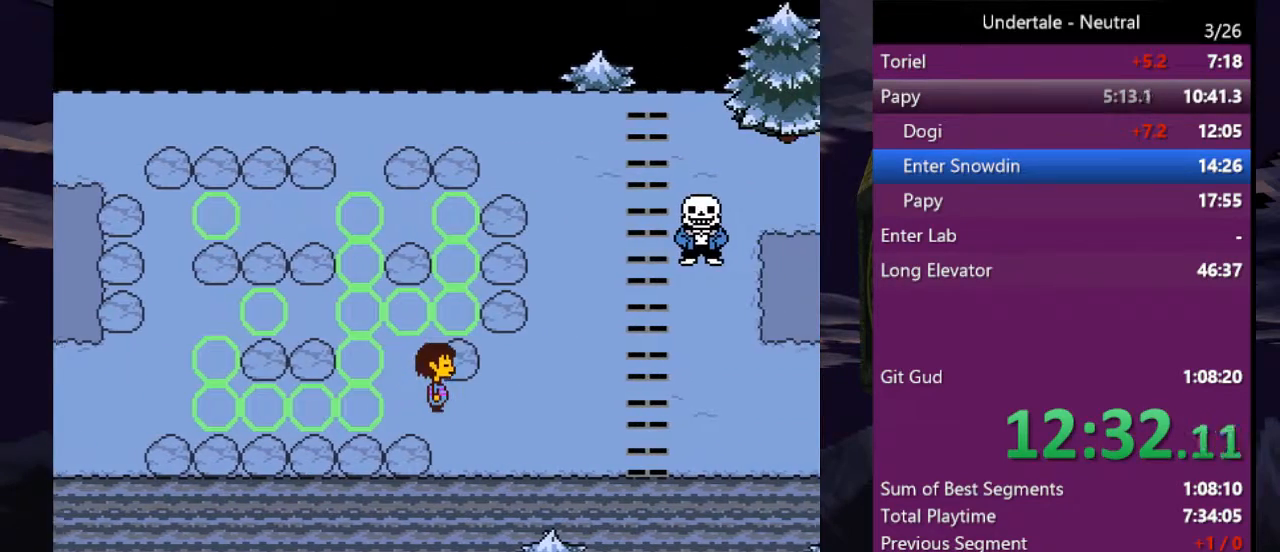
{"keys": ["right"], "events": [[300, "down", "up"], [300, "up", "up"]]}
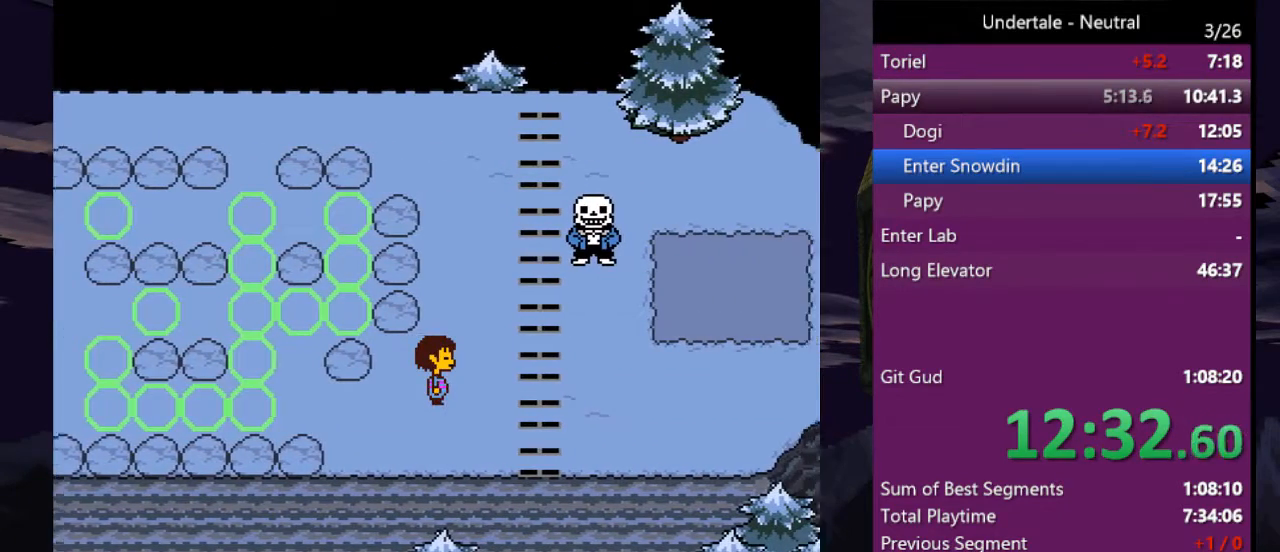
{"keys": ["right"], "events": [[333, "up", "down"], [467, "up", "up"]]}
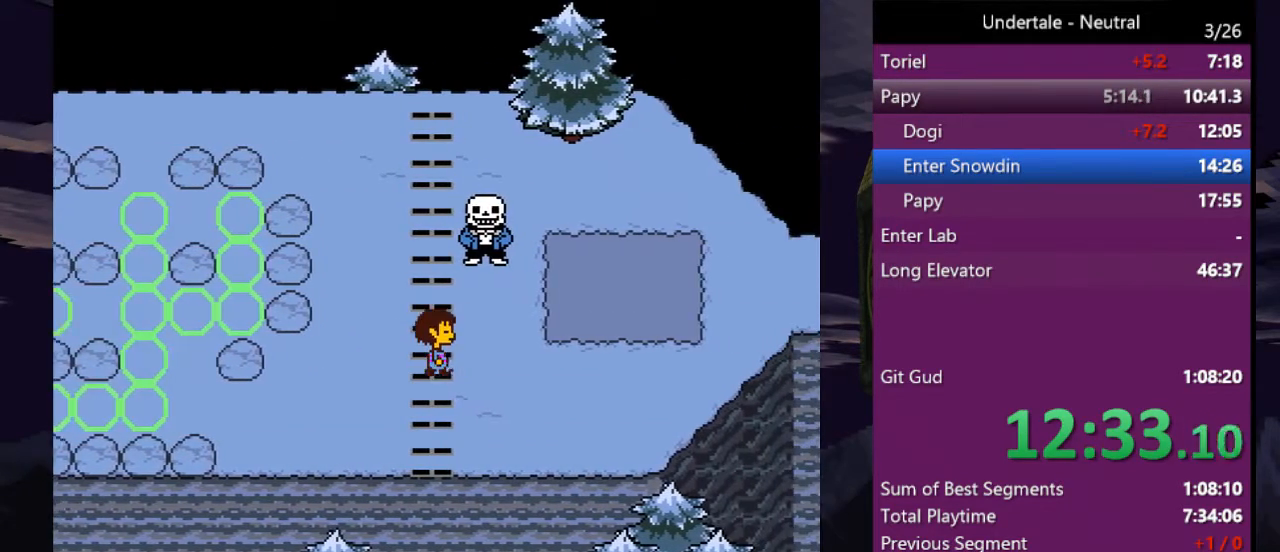
{"keys": ["right"], "events": [[67, "up", "down"], [167, "up", "up"], [233, "up", "down"], [333, "up", "up"], [400, "up", "down"], [467, "up", "up"]]}
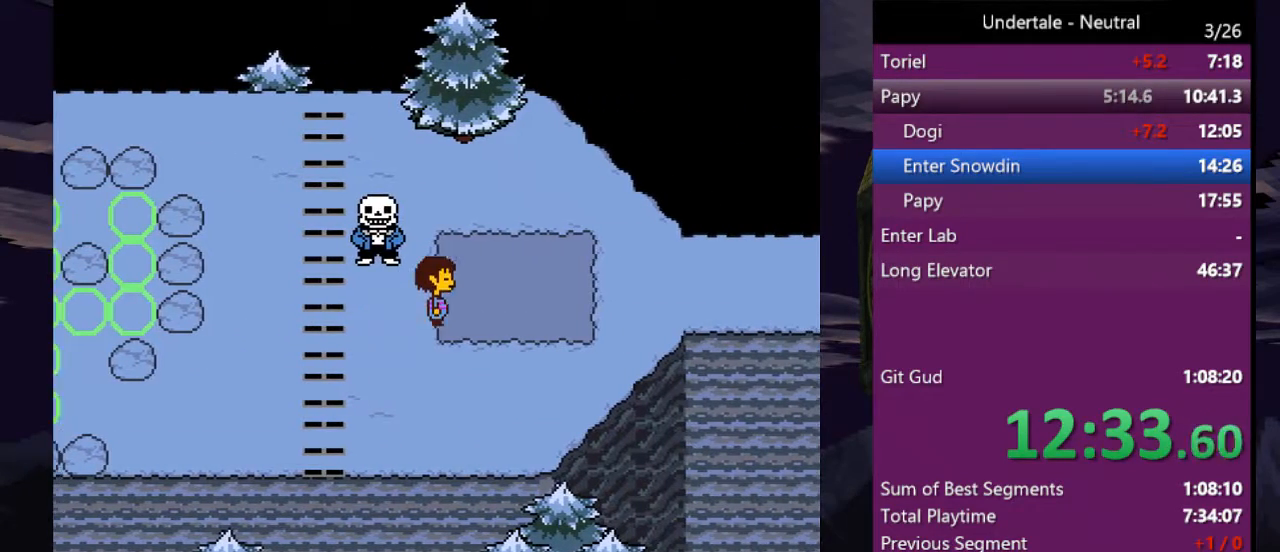
{"keys": ["right"], "events": [[33, "up", "down"], [133, "up", "up"]]}
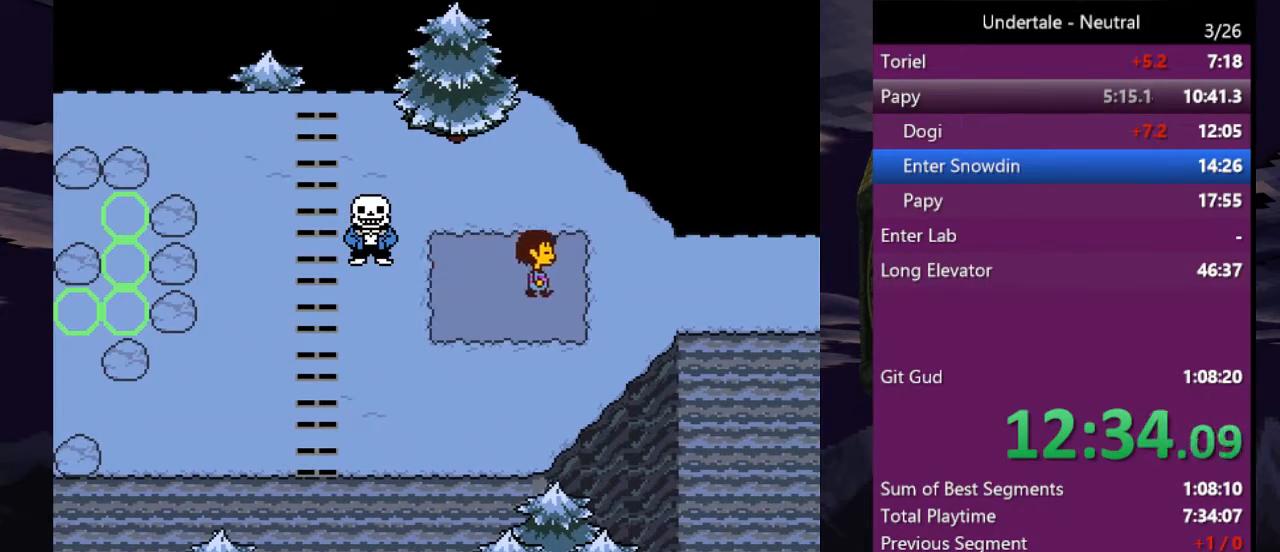
{"keys": ["right"], "events": []}
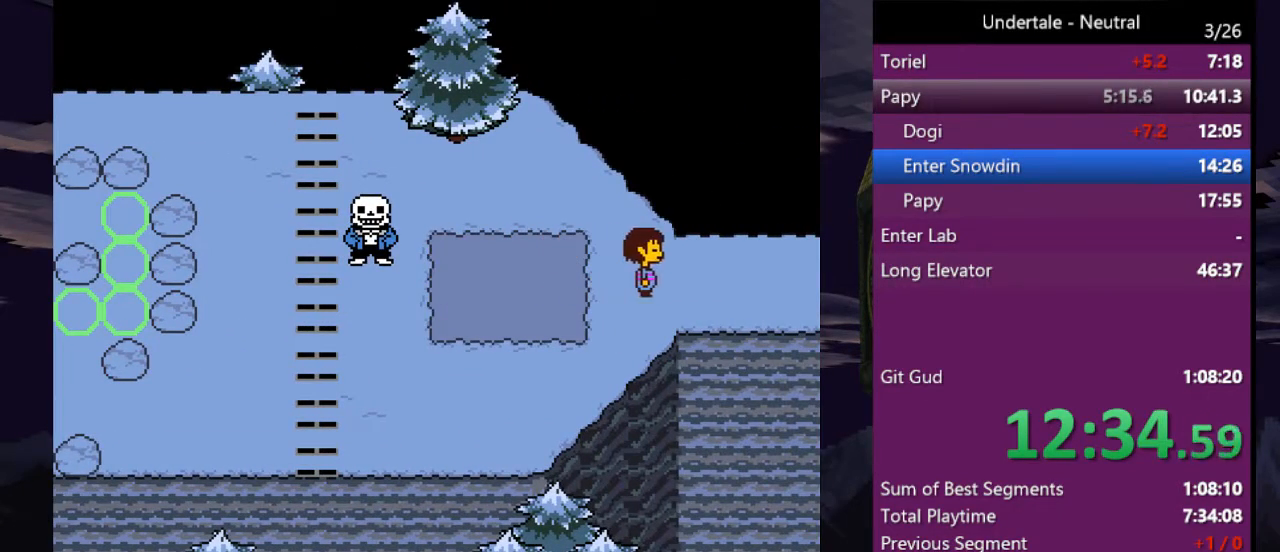
{"keys": ["right"], "events": []}
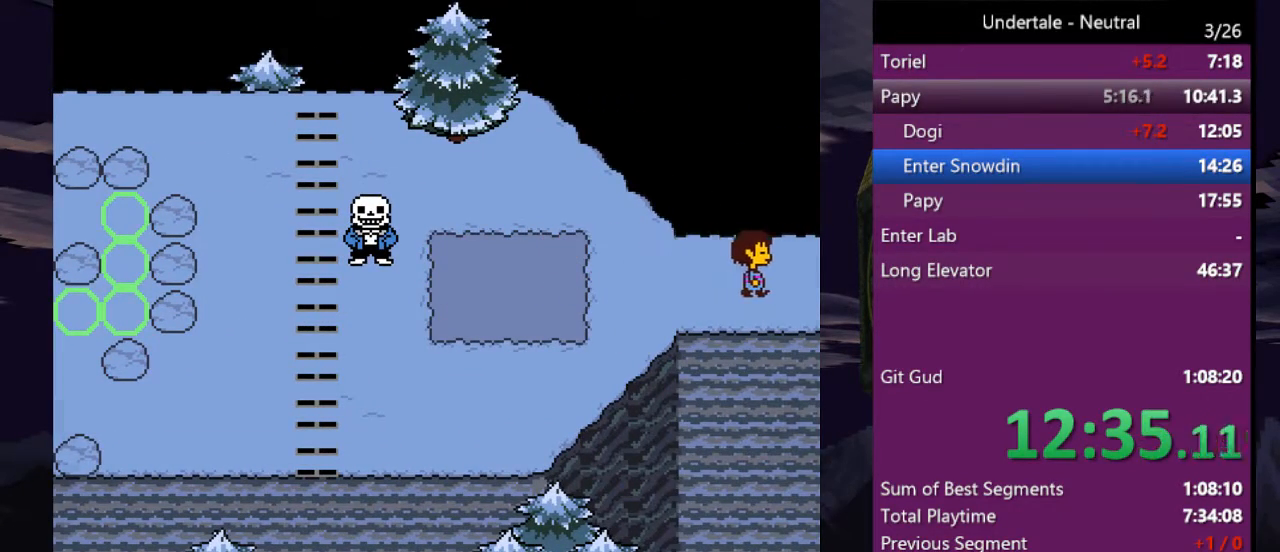
{"keys": ["right", "x", "z"], "events": [[367, "return", "down"], [367, "shift", "down"], [433, "shift", "up"], [500, "return", "up"], [500, "x", "down"], [500, "z", "down"]]}
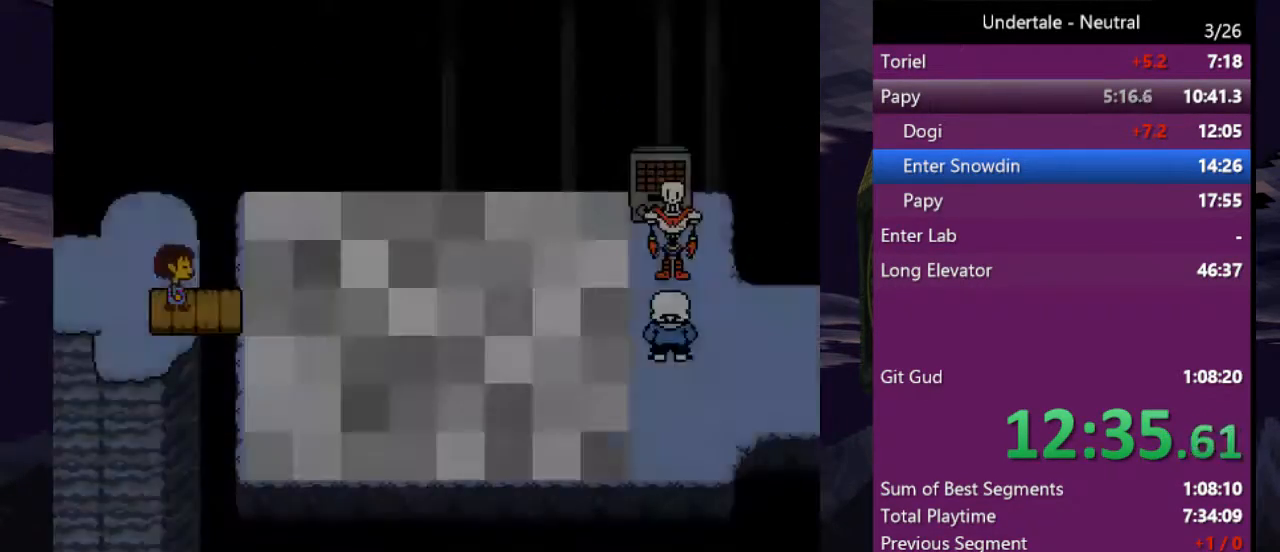
{"keys": ["shift"], "events": [[33, "return", "down"], [33, "shift", "down"], [100, "shift", "up"], [100, "x", "up"], [100, "z", "up"], [133, "return", "up"], [133, "x", "down"], [133, "z", "down"], [167, "shift", "down"], [233, "return", "down"], [233, "shift", "up"], [233, "x", "up"], [233, "z", "up"], [267, "x", "down"], [267, "z", "down"], [367, "return", "up"], [367, "right", "up"], [367, "x", "up"], [367, "z", "up"], [500, "shift", "down"]]}
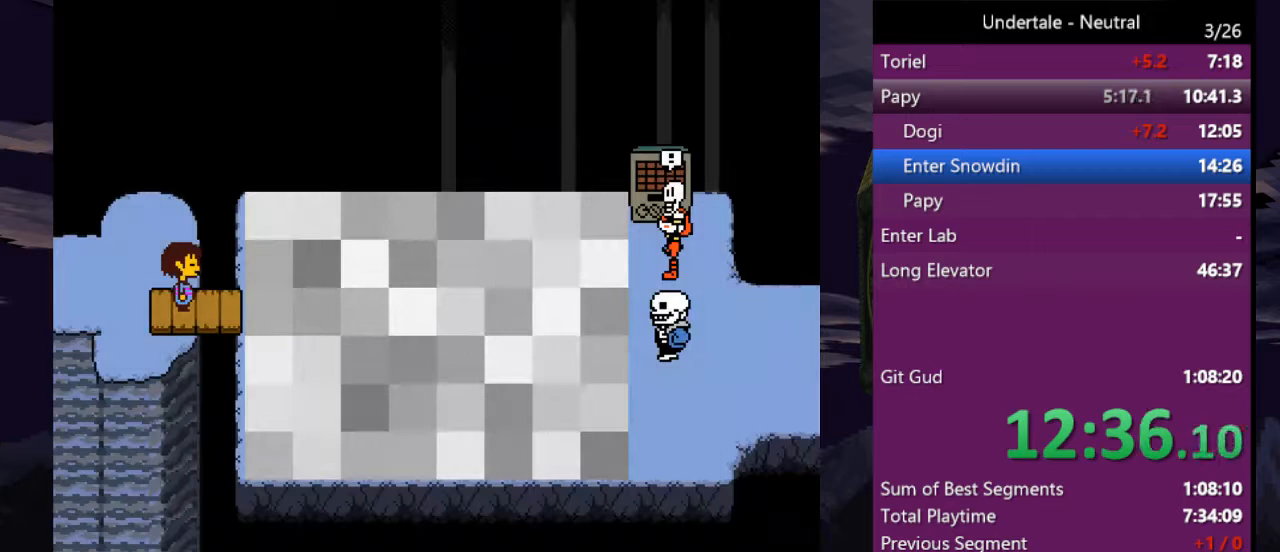
{"keys": ["return", "shift"], "events": [[67, "return", "down"], [100, "return", "up"], [100, "shift", "up"], [100, "x", "down"], [100, "z", "down"], [167, "shift", "down"], [200, "return", "down"], [200, "x", "up"], [200, "z", "up"], [233, "shift", "up"], [233, "x", "down"], [233, "z", "down"], [300, "return", "up"], [333, "shift", "down"], [333, "x", "up"], [333, "z", "up"], [400, "shift", "up"], [400, "x", "down"], [400, "z", "down"], [467, "return", "down"], [467, "shift", "down"], [467, "x", "up"], [467, "z", "up"]]}
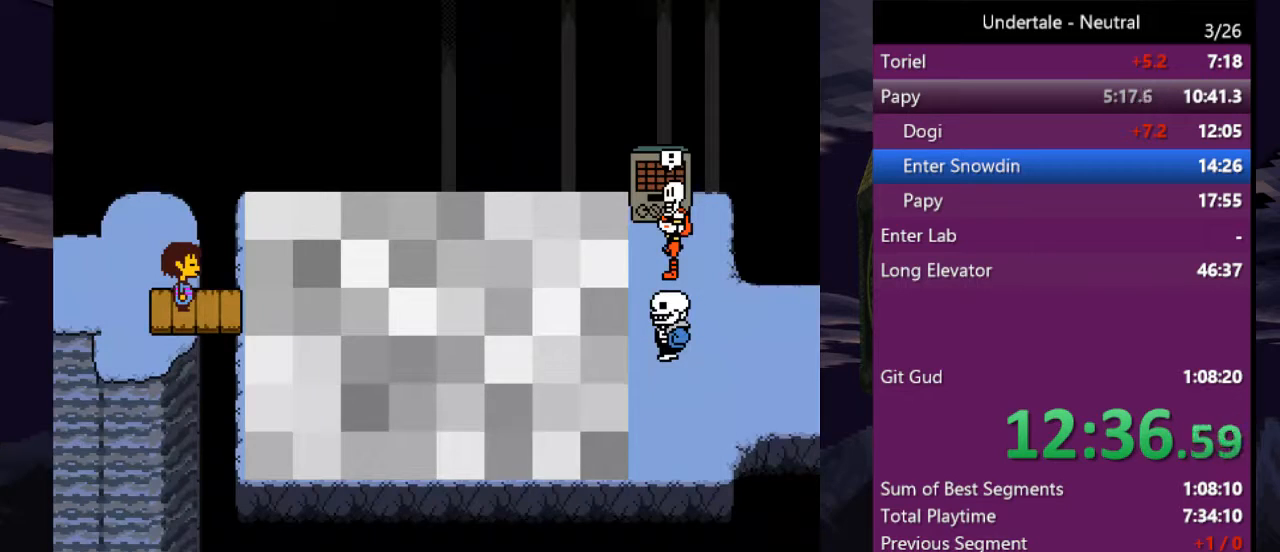
{"keys": ["x", "z"], "events": [[67, "return", "up"], [67, "shift", "up"], [67, "x", "down"], [67, "z", "down"], [133, "return", "down"], [133, "shift", "down"], [133, "x", "up"], [133, "z", "up"], [200, "shift", "up"], [200, "x", "down"], [200, "z", "down"], [267, "return", "up"], [267, "shift", "down"], [267, "x", "up"], [267, "z", "up"], [300, "return", "down"], [367, "shift", "up"], [367, "x", "down"], [367, "z", "down"], [400, "return", "up"], [400, "shift", "down"], [400, "x", "up"], [400, "z", "up"], [433, "x", "down"], [433, "z", "down"], [500, "shift", "up"]]}
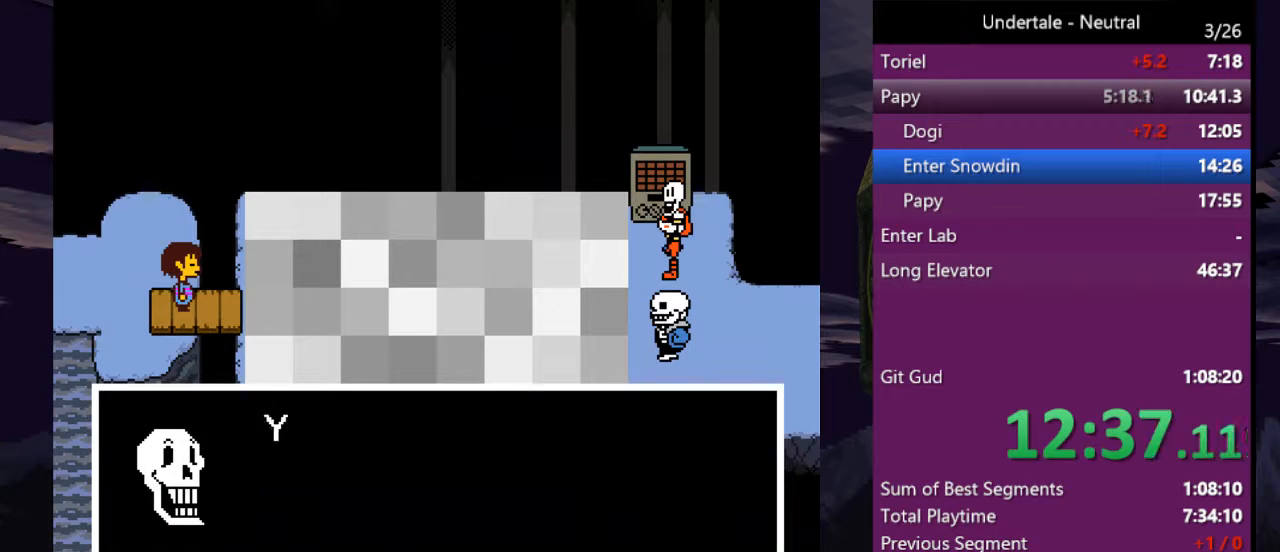
{"keys": ["return", "shift", "x"], "events": [[33, "shift", "down"], [33, "x", "up"], [33, "z", "up"], [100, "return", "down"], [100, "x", "down"], [100, "z", "down"], [133, "return", "up"], [133, "shift", "up"], [133, "x", "up"], [133, "z", "up"], [167, "shift", "down"], [233, "return", "down"], [233, "x", "down"], [233, "z", "down"], [267, "return", "up"], [267, "shift", "up"], [267, "x", "up"], [267, "z", "up"], [333, "shift", "down"], [333, "x", "down"], [333, "z", "down"], [367, "return", "down"], [400, "return", "up"], [400, "shift", "up"], [400, "x", "up"], [400, "z", "up"], [467, "x", "down"], [467, "z", "down"], [500, "return", "down"], [500, "shift", "down"], [500, "z", "up"]]}
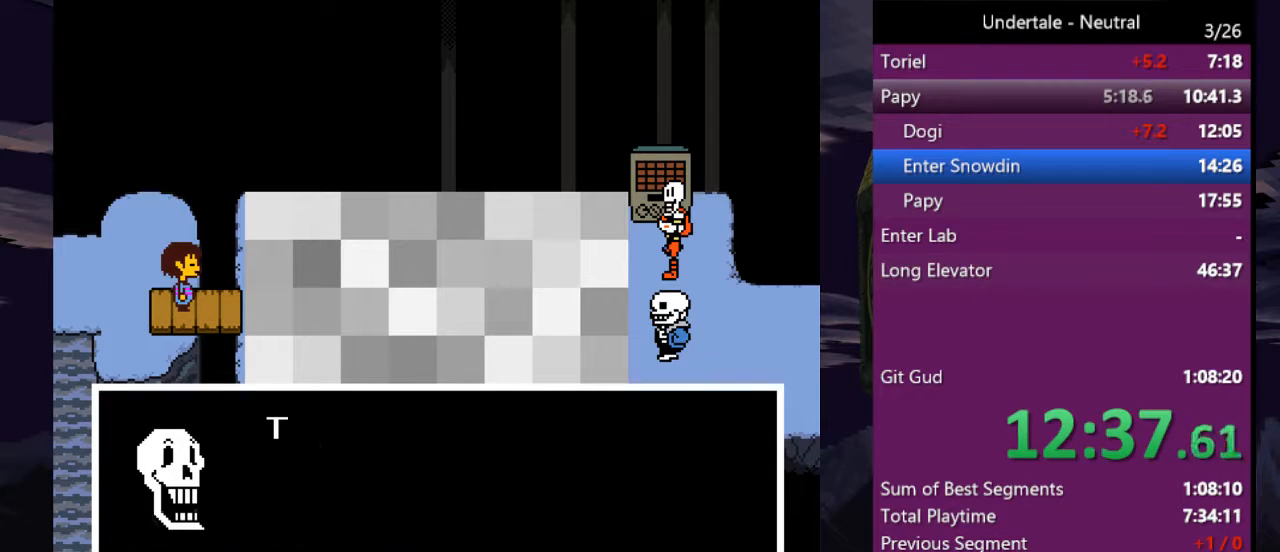
{"keys": ["return", "x", "z"], "events": [[67, "return", "up"], [67, "shift", "up"], [67, "x", "up"], [100, "x", "down"], [100, "z", "down"], [167, "return", "down"], [167, "shift", "down"], [167, "z", "up"], [200, "shift", "up"], [200, "x", "up"], [233, "return", "up"], [233, "x", "down"], [233, "z", "down"], [300, "return", "down"], [300, "shift", "down"], [300, "x", "up"], [300, "z", "up"], [400, "return", "up"], [400, "shift", "up"], [400, "x", "down"], [400, "z", "down"], [433, "return", "down"], [433, "shift", "down"], [433, "x", "up"], [433, "z", "up"], [467, "shift", "up"], [467, "x", "down"], [467, "z", "down"]]}
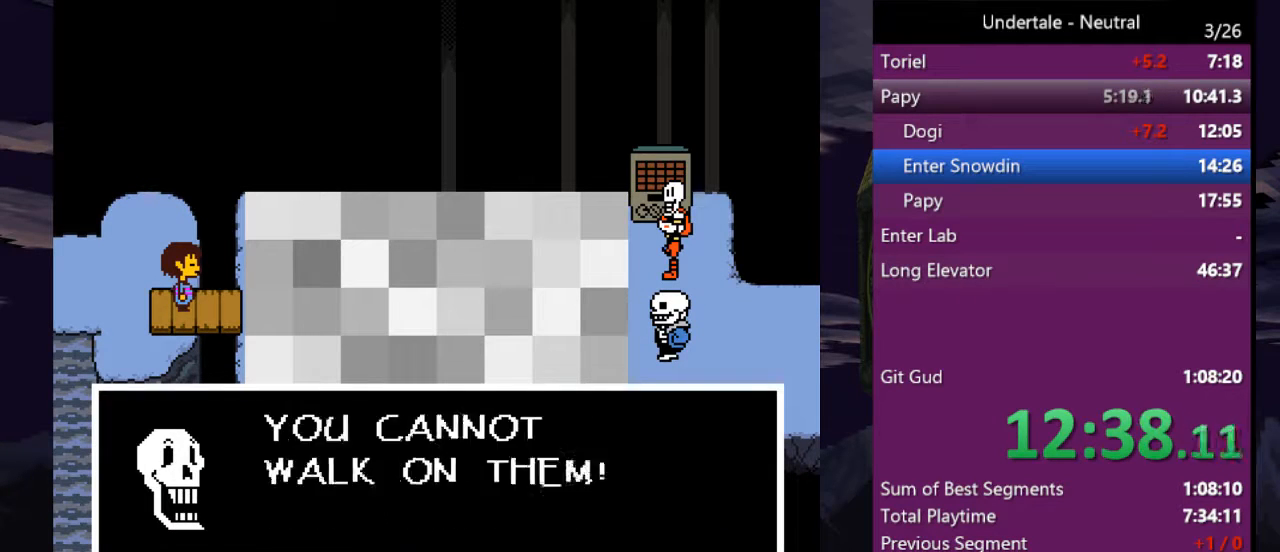
{"keys": ["return", "shift"], "events": [[33, "return", "up"], [67, "return", "down"], [67, "shift", "down"], [67, "x", "up"], [67, "z", "up"], [133, "return", "up"], [133, "x", "down"], [133, "z", "down"], [167, "shift", "up"], [200, "return", "down"], [200, "shift", "down"], [200, "x", "up"], [200, "z", "up"], [267, "return", "up"], [267, "x", "down"], [267, "z", "down"], [300, "shift", "up"], [367, "return", "down"], [367, "shift", "down"], [367, "x", "up"], [367, "z", "up"], [400, "return", "up"], [400, "x", "down"], [400, "z", "down"], [433, "shift", "up"], [433, "x", "up"], [500, "return", "down"], [500, "shift", "down"], [500, "z", "up"]]}
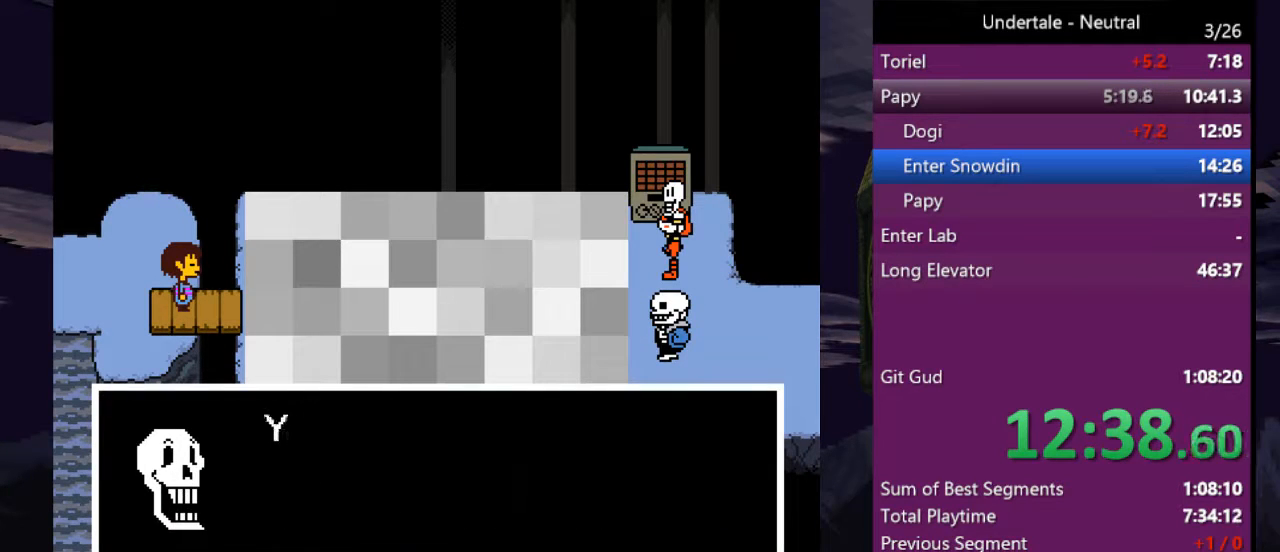
{"keys": ["z"], "events": [[33, "z", "down"], [100, "return", "up"], [100, "shift", "up"], [100, "x", "down"], [133, "return", "down"], [133, "shift", "down"], [133, "x", "up"], [133, "z", "up"], [167, "x", "down"], [167, "z", "down"], [233, "return", "up"], [233, "shift", "up"], [267, "shift", "down"], [267, "x", "up"], [267, "z", "up"], [333, "x", "down"], [333, "z", "down"], [367, "shift", "up"], [367, "x", "up"], [400, "shift", "down"], [400, "z", "up"], [467, "return", "down"], [467, "x", "down"], [467, "z", "down"], [500, "return", "up"], [500, "shift", "up"], [500, "x", "up"]]}
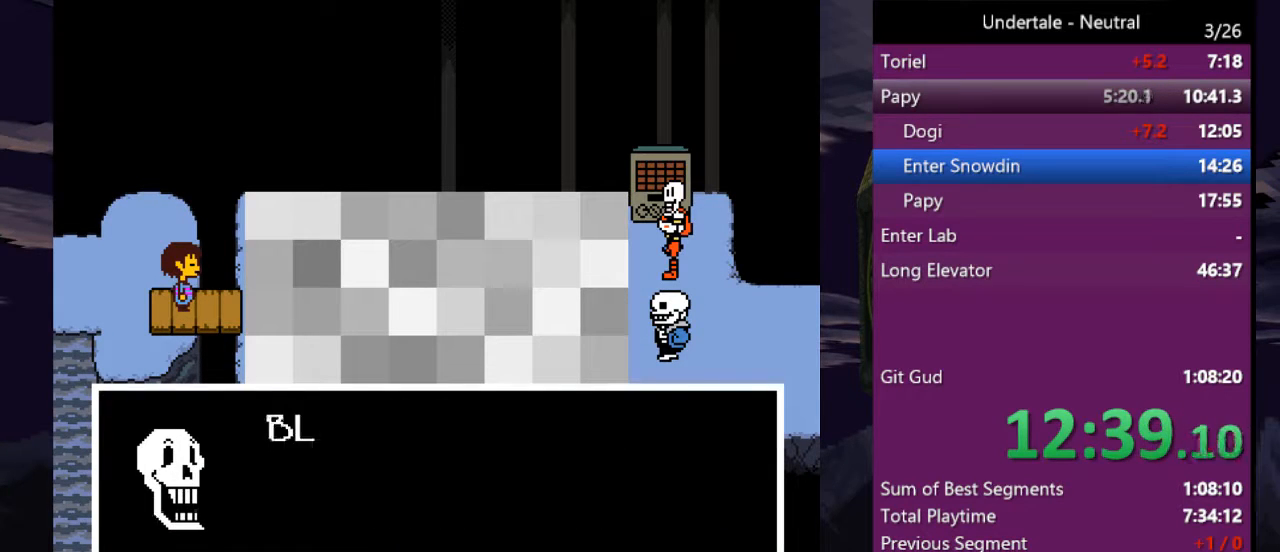
{"keys": ["x", "z"], "events": [[67, "x", "down"], [100, "return", "down"], [133, "return", "up"], [133, "z", "up"], [200, "x", "up"], [233, "return", "down"], [233, "shift", "down"], [233, "x", "down"], [233, "z", "down"], [300, "return", "up"], [333, "shift", "up"], [333, "x", "up"], [333, "z", "up"], [400, "shift", "down"], [400, "x", "down"], [400, "z", "down"], [433, "x", "up"], [433, "z", "up"], [467, "shift", "up"], [467, "x", "down"], [467, "z", "down"]]}